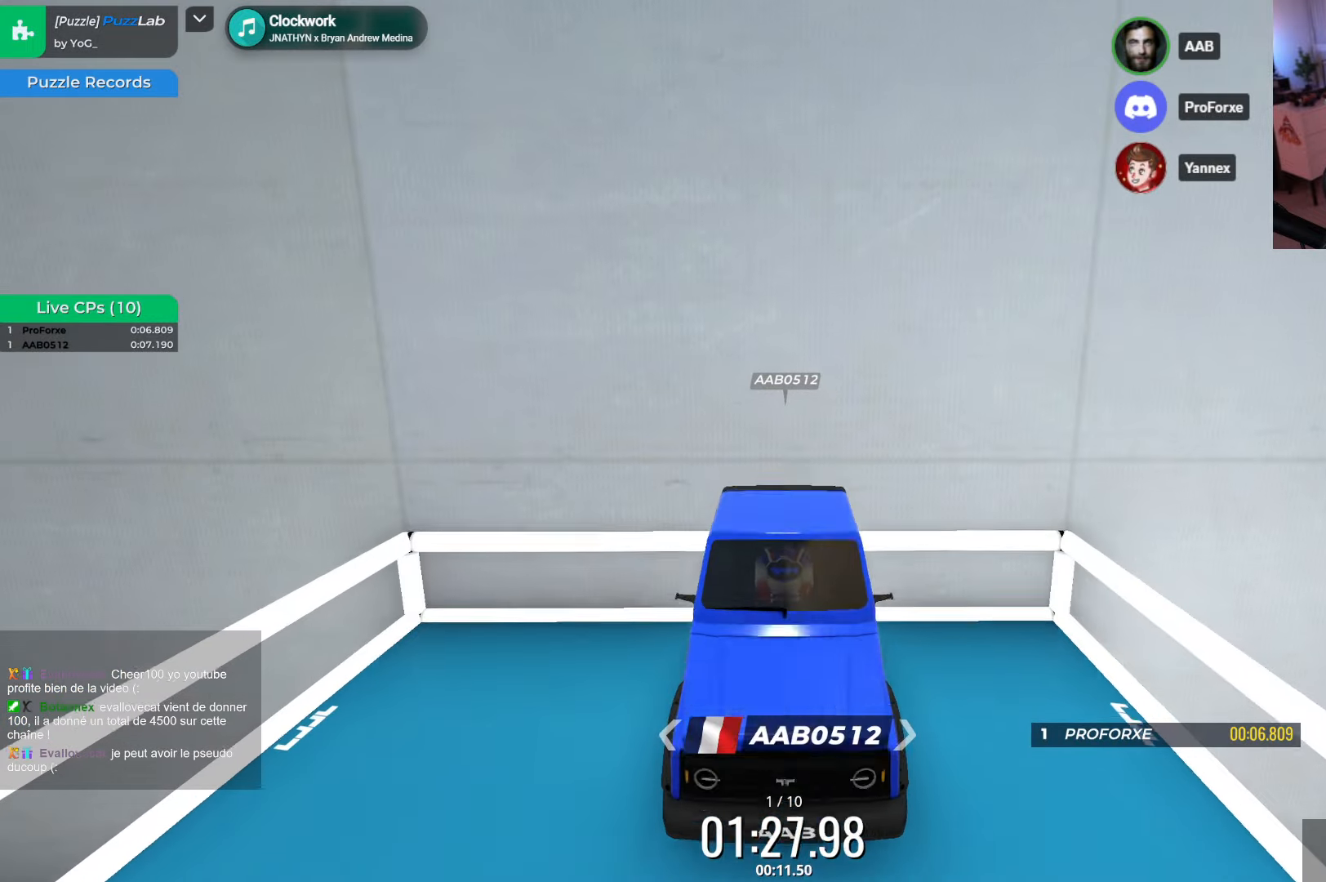
Gameplay with keyboard; each line is a JSON object with the keys held at the frame after it. "events" lists presses ("down") and releases ("up") of "down", "left", "right" and "up" between this image and that frame as [ms after this image, input, new state], when the widget could be followed in between. No other keys are recorded. Mouse input is not recorded.
{"keys": [], "events": []}
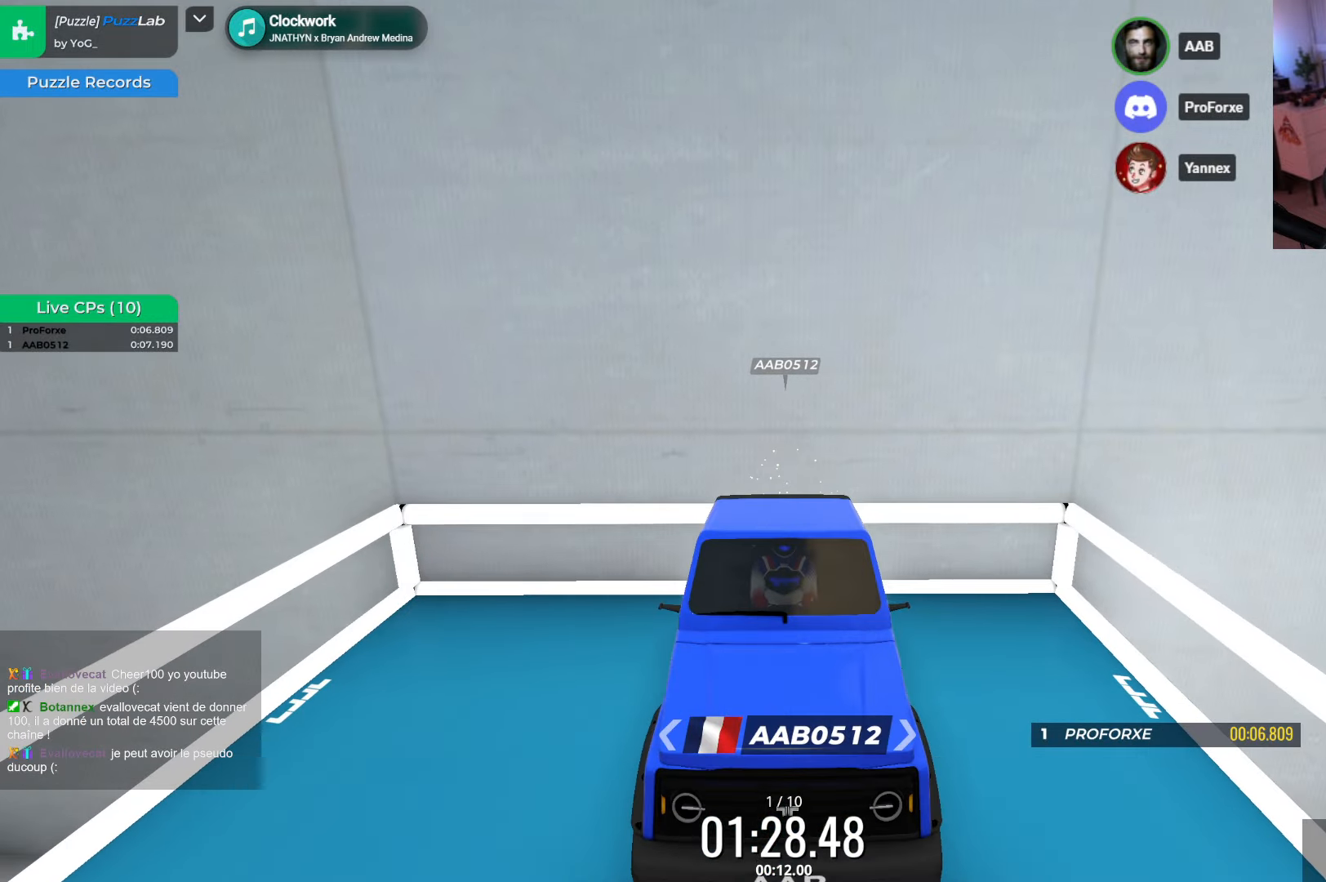
{"keys": [], "events": []}
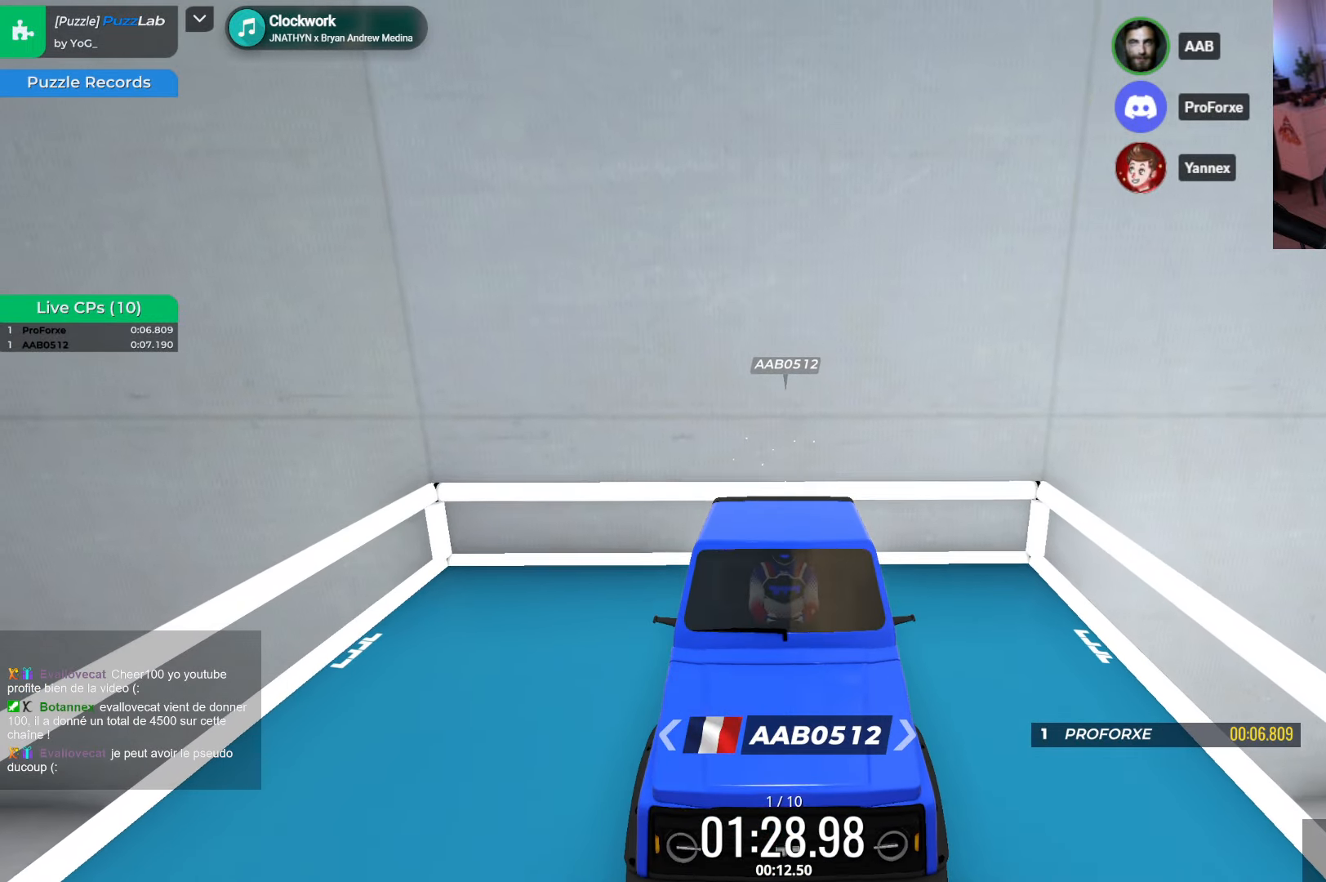
{"keys": [], "events": [[433, "up", "down"], [483, "up", "up"]]}
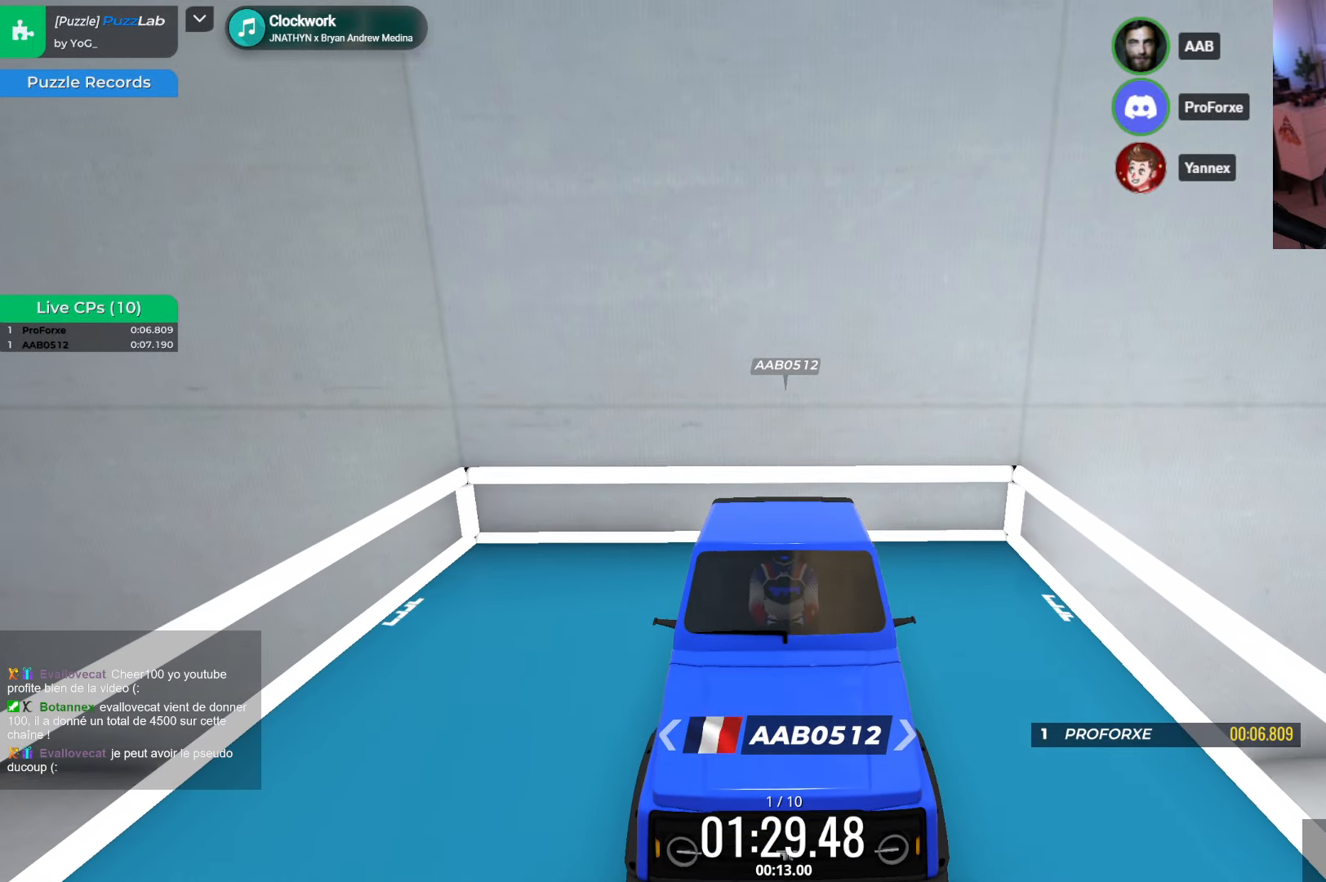
{"keys": ["left"], "events": [[333, "left", "down"], [366, "up", "down"], [466, "up", "up"]]}
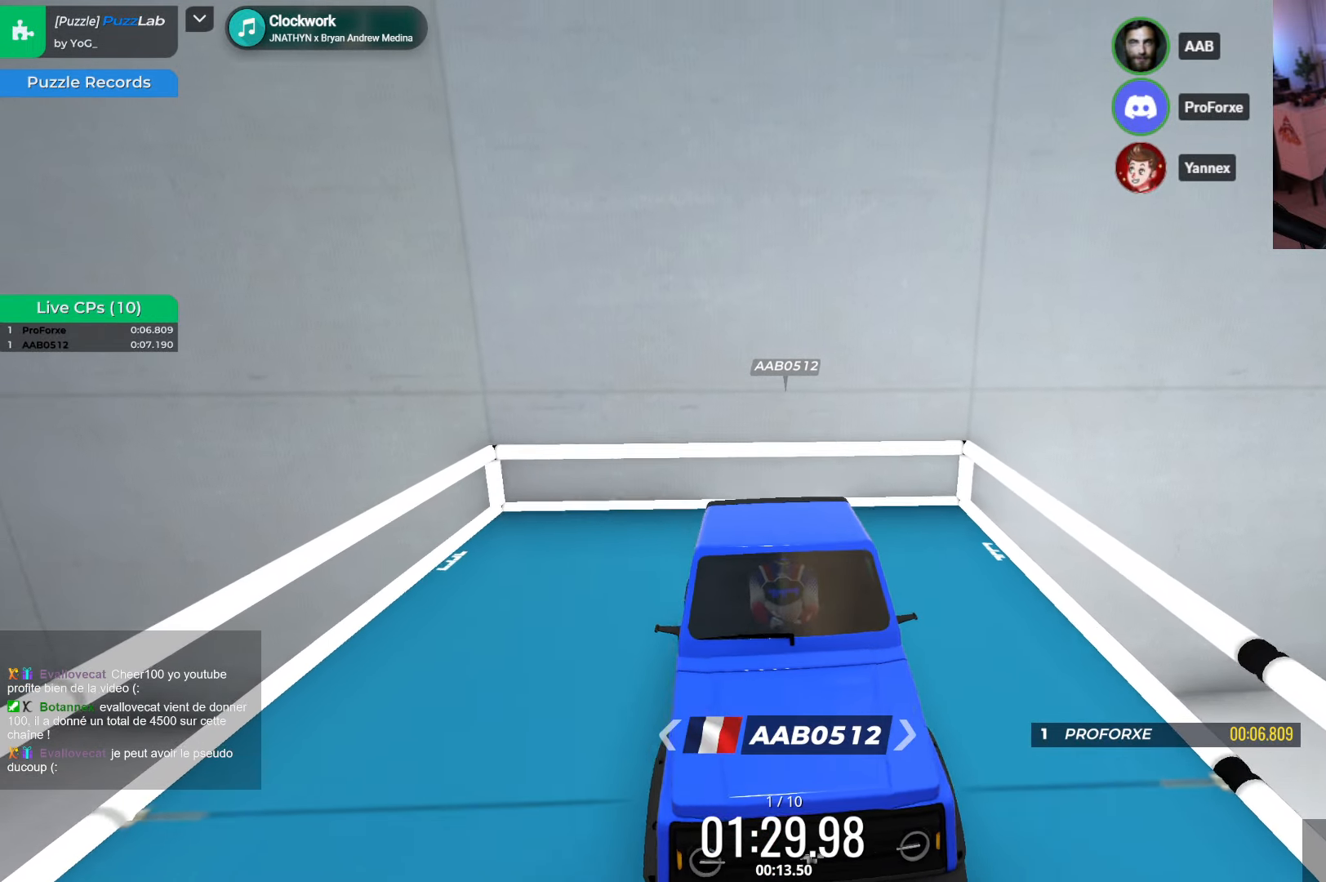
{"keys": ["left"], "events": [[16, "left", "up"], [250, "left", "down"]]}
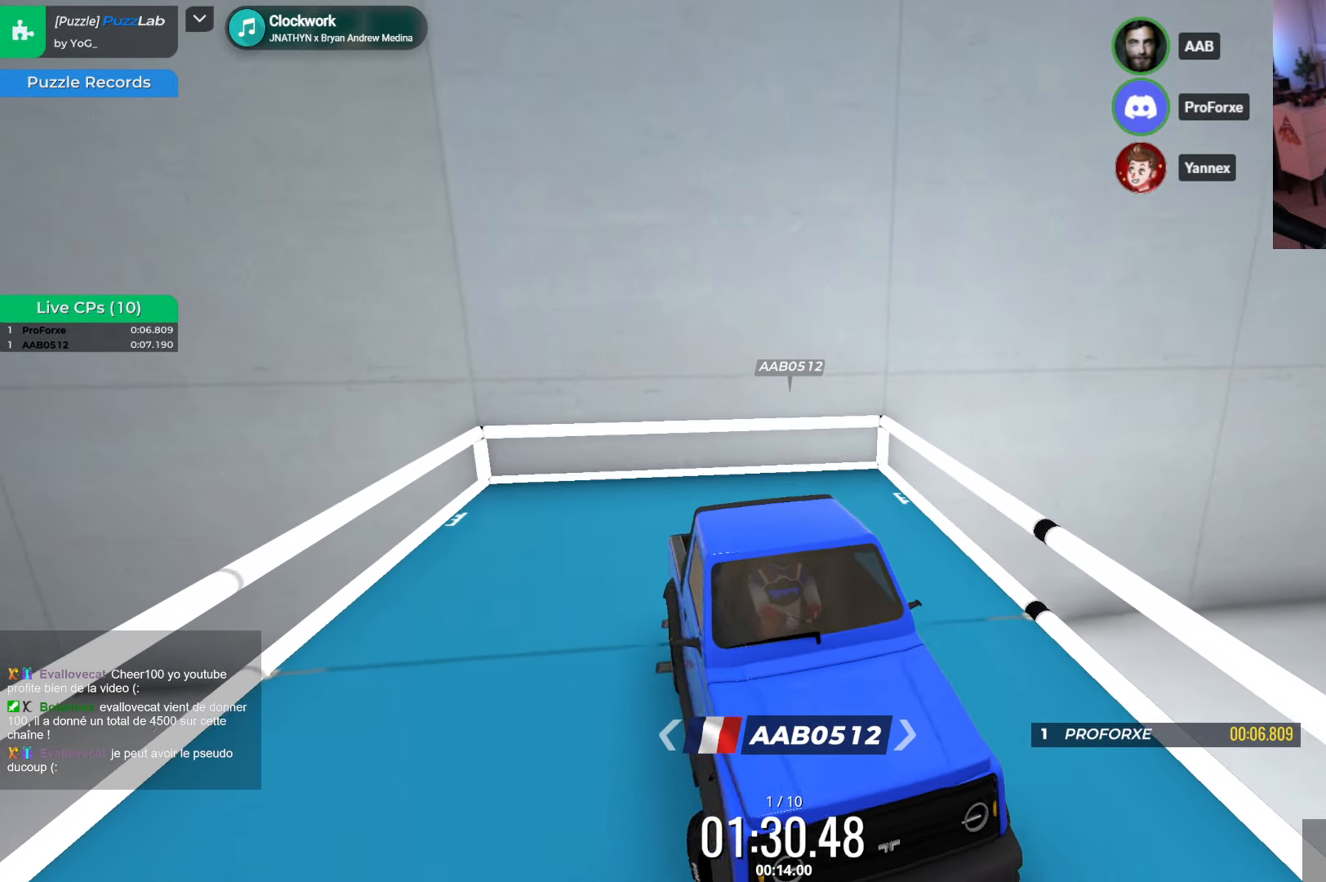
{"keys": ["left", "up"], "events": [[83, "up", "down"], [200, "left", "up"], [250, "up", "up"], [300, "left", "down"], [450, "up", "down"]]}
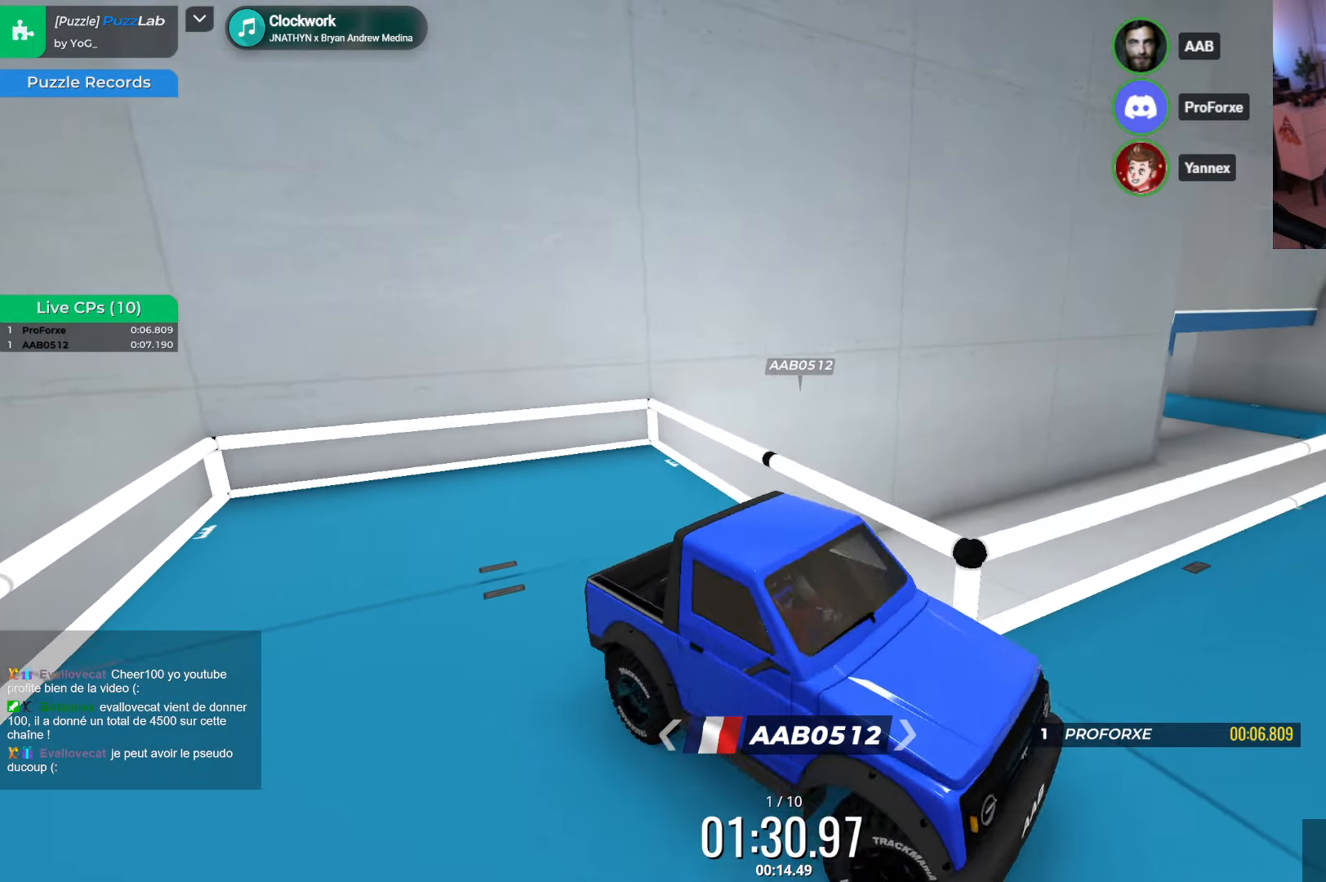
{"keys": ["left"], "events": [[16, "up", "up"]]}
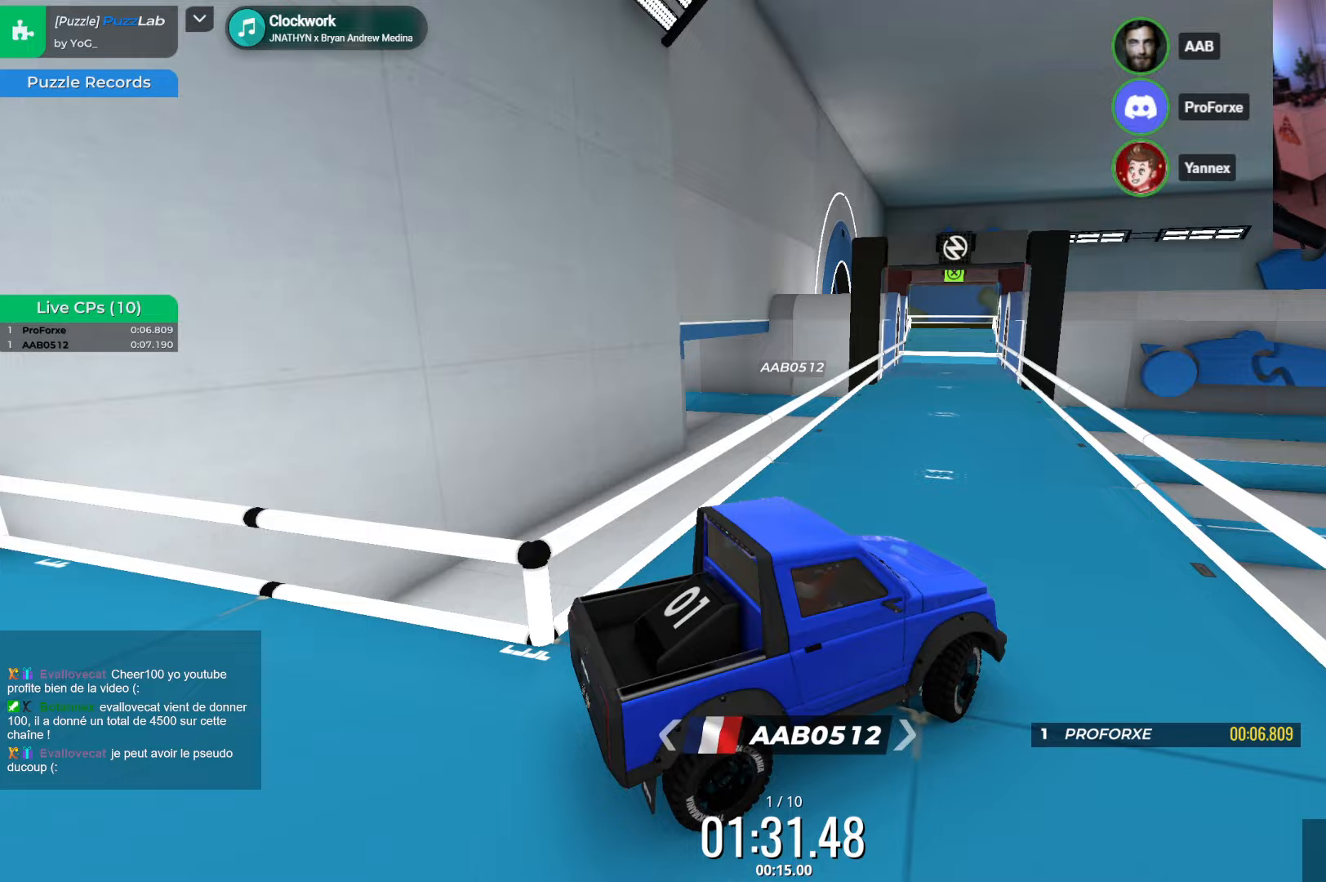
{"keys": ["left"], "events": []}
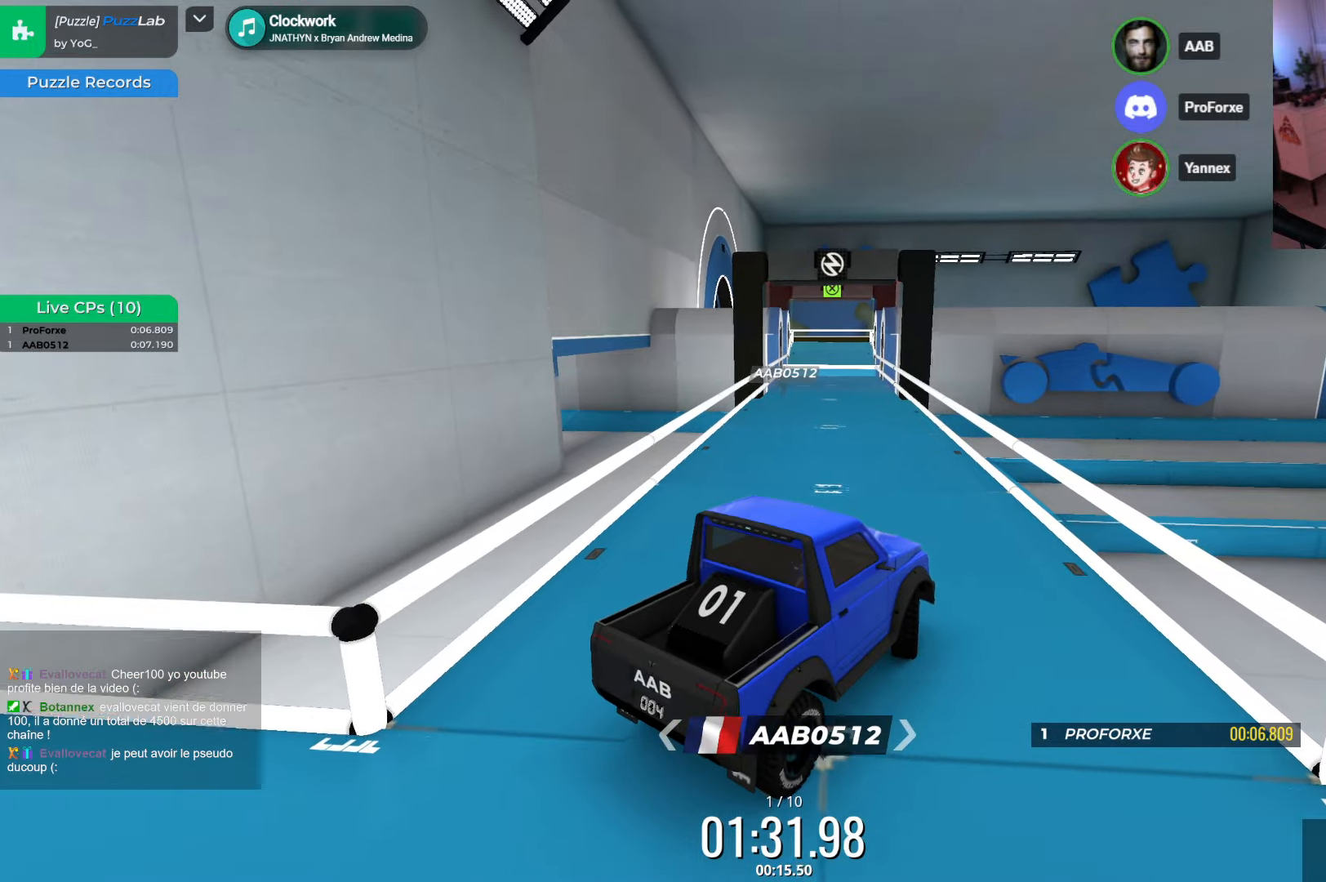
{"keys": ["left"], "events": [[50, "up", "down"], [167, "up", "up"]]}
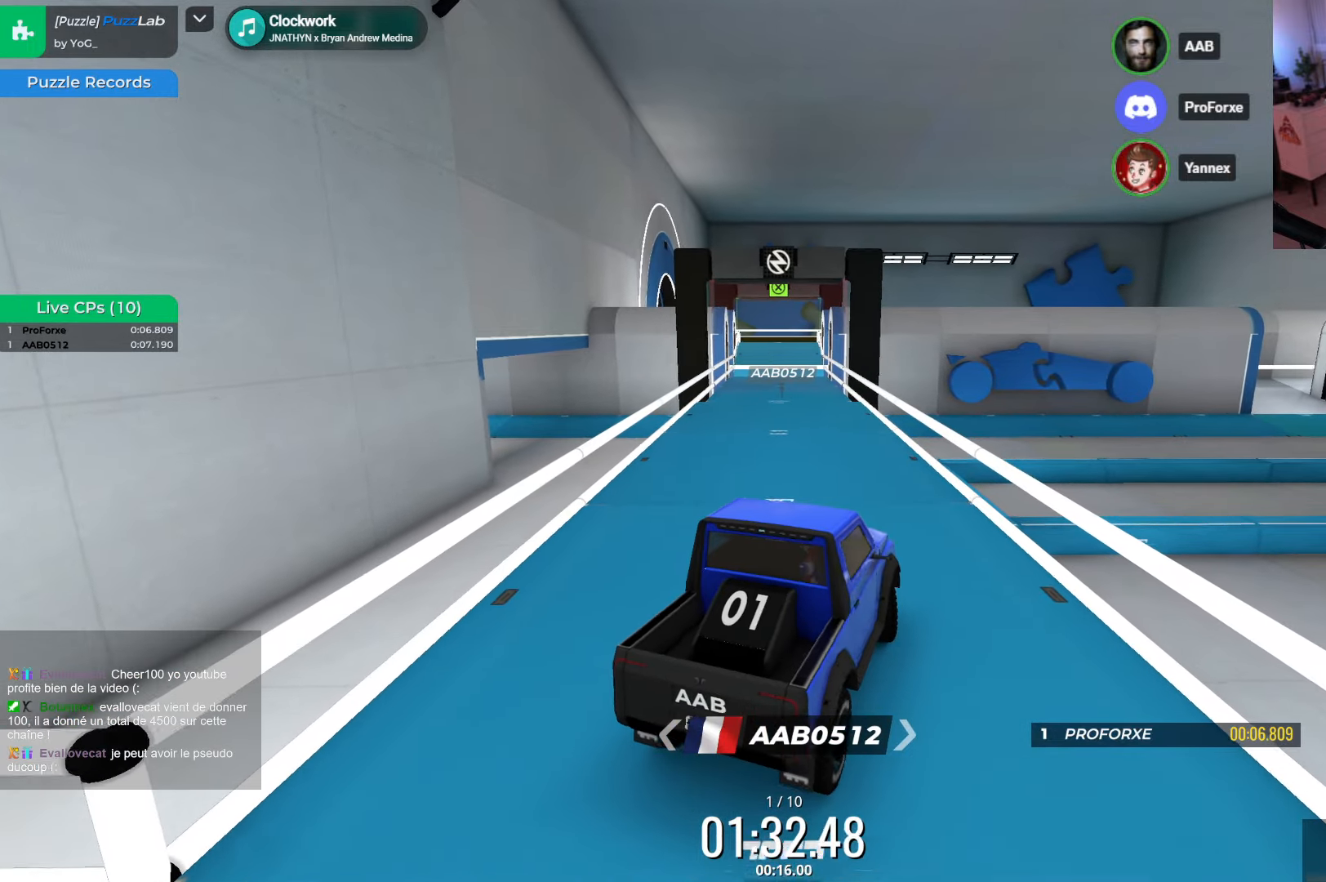
{"keys": ["down", "right"], "events": [[350, "down", "down"], [350, "left", "up"], [367, "right", "down"]]}
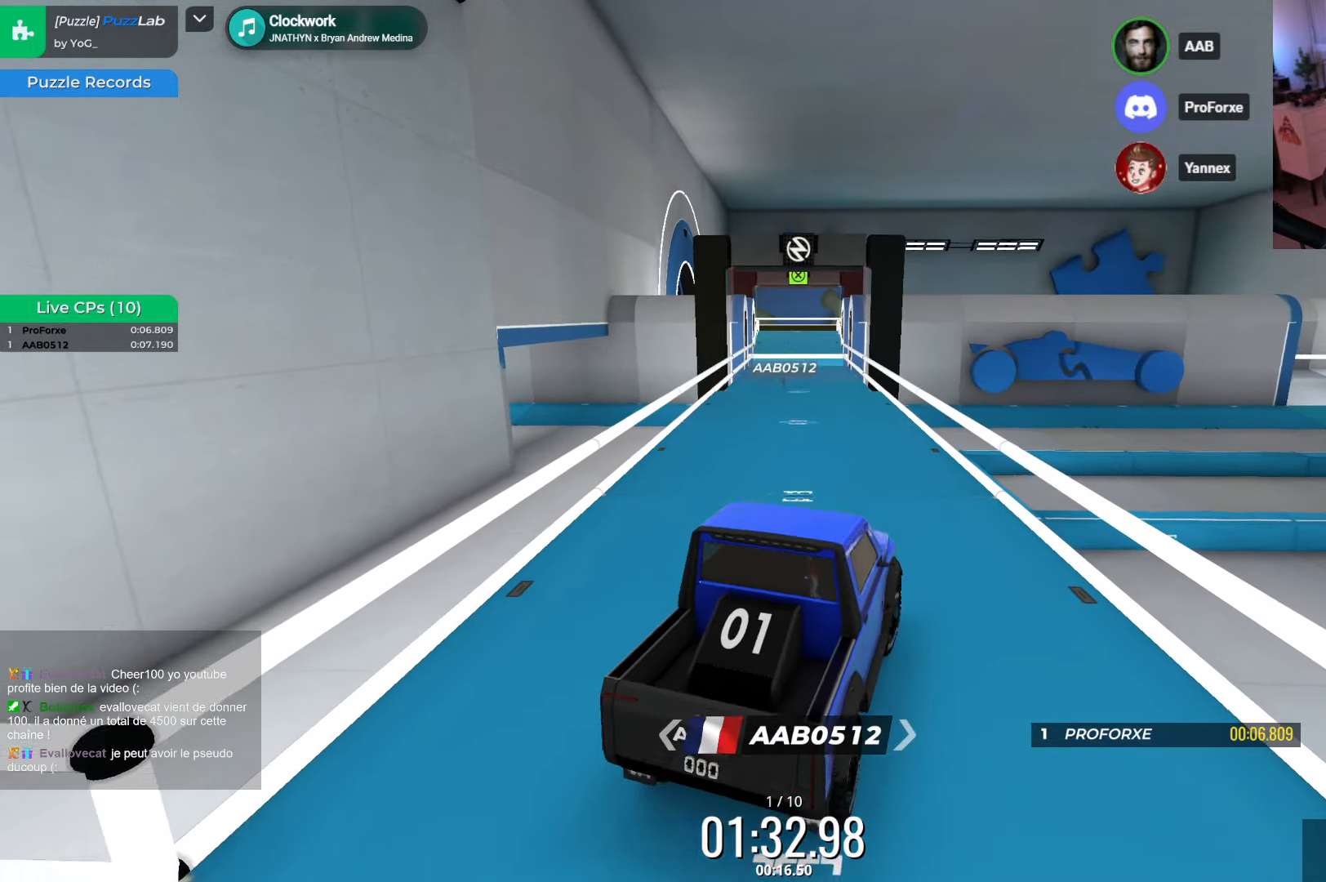
{"keys": [], "events": [[283, "down", "up"], [367, "right", "up"]]}
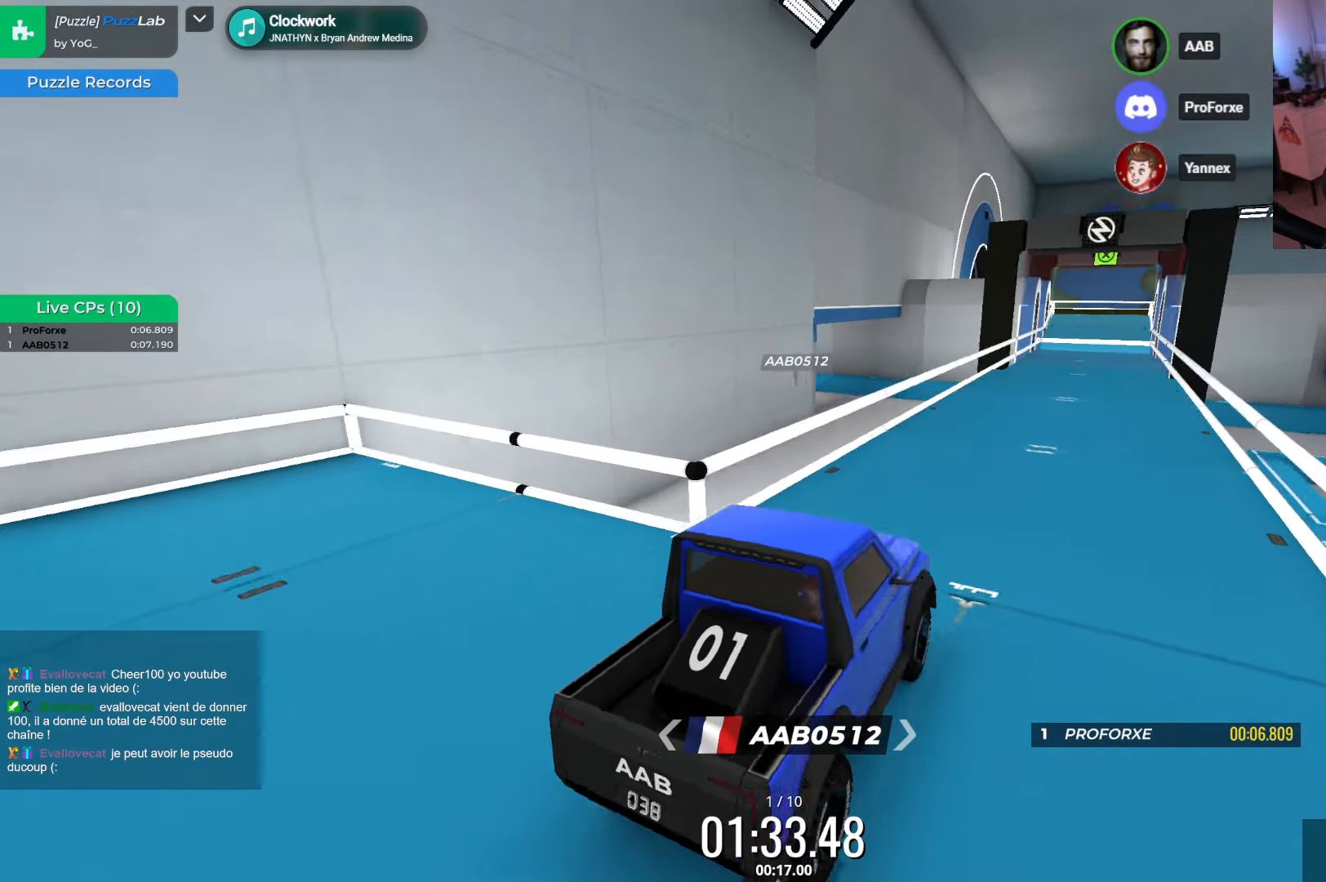
{"keys": [], "events": [[167, "left", "down"], [167, "up", "down"], [283, "up", "up"], [333, "left", "up"]]}
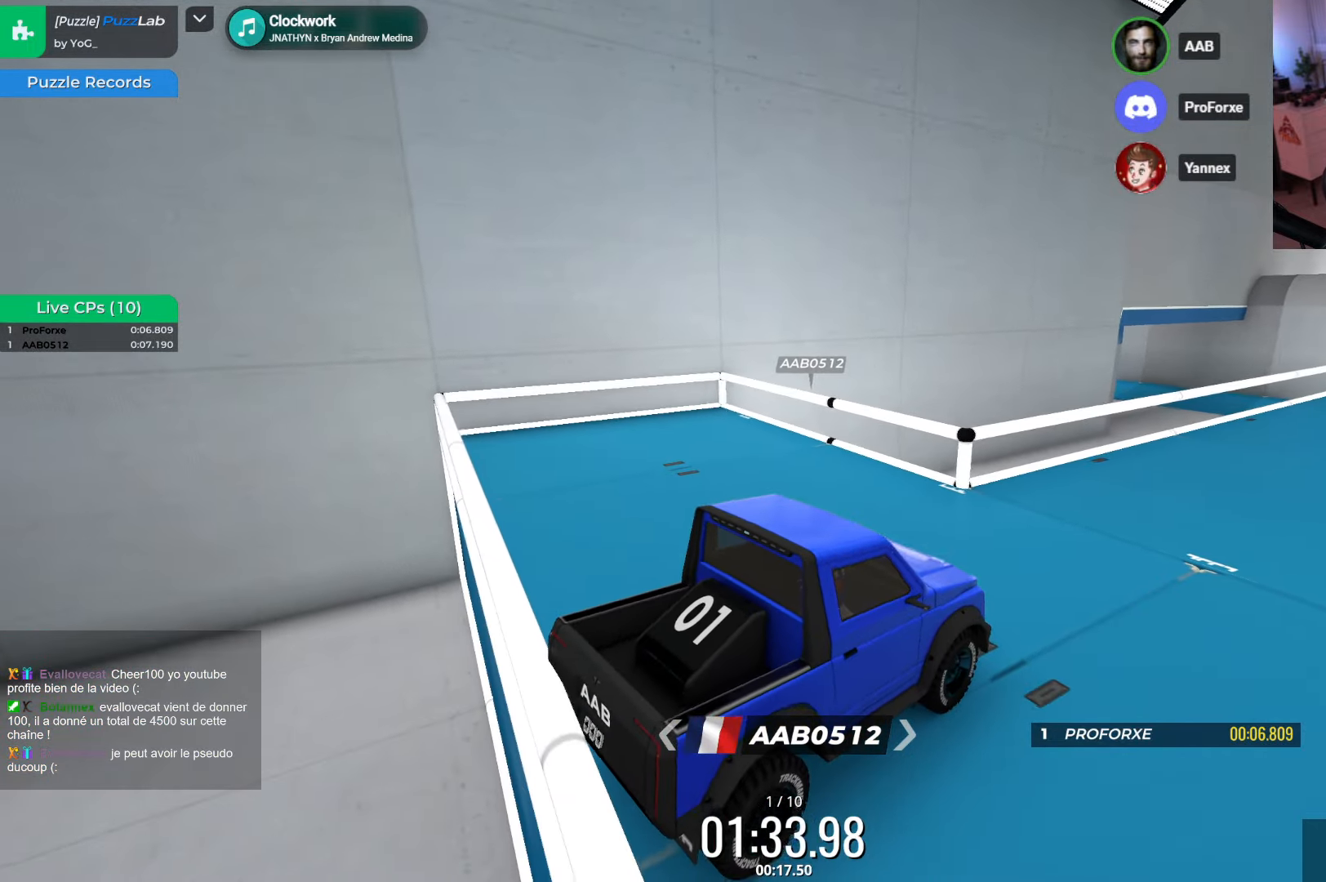
{"keys": ["right"], "events": [[133, "right", "down"], [300, "up", "down"], [383, "up", "up"]]}
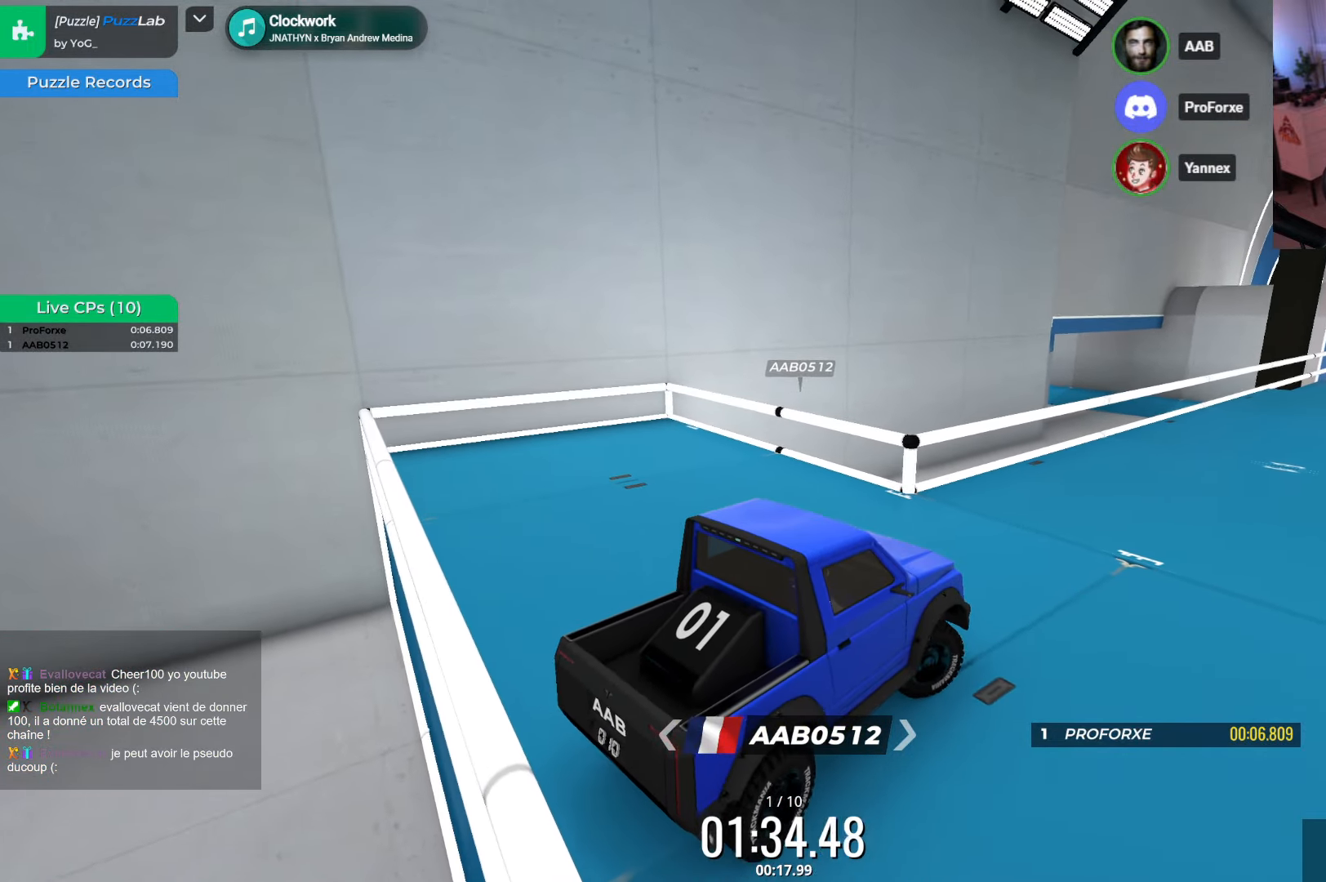
{"keys": ["right"], "events": [[217, "up", "down"], [317, "up", "up"]]}
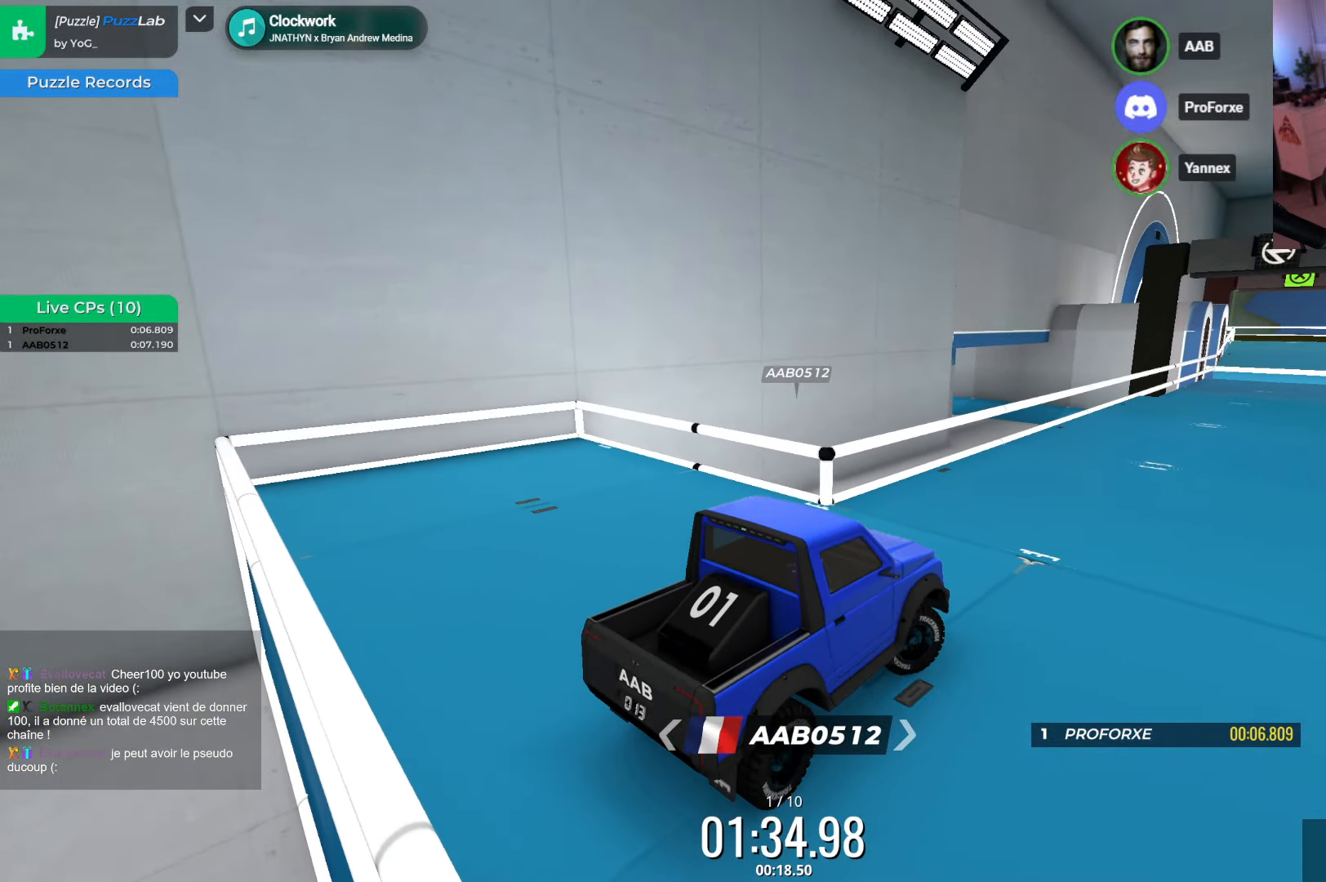
{"keys": [], "events": [[233, "right", "up"]]}
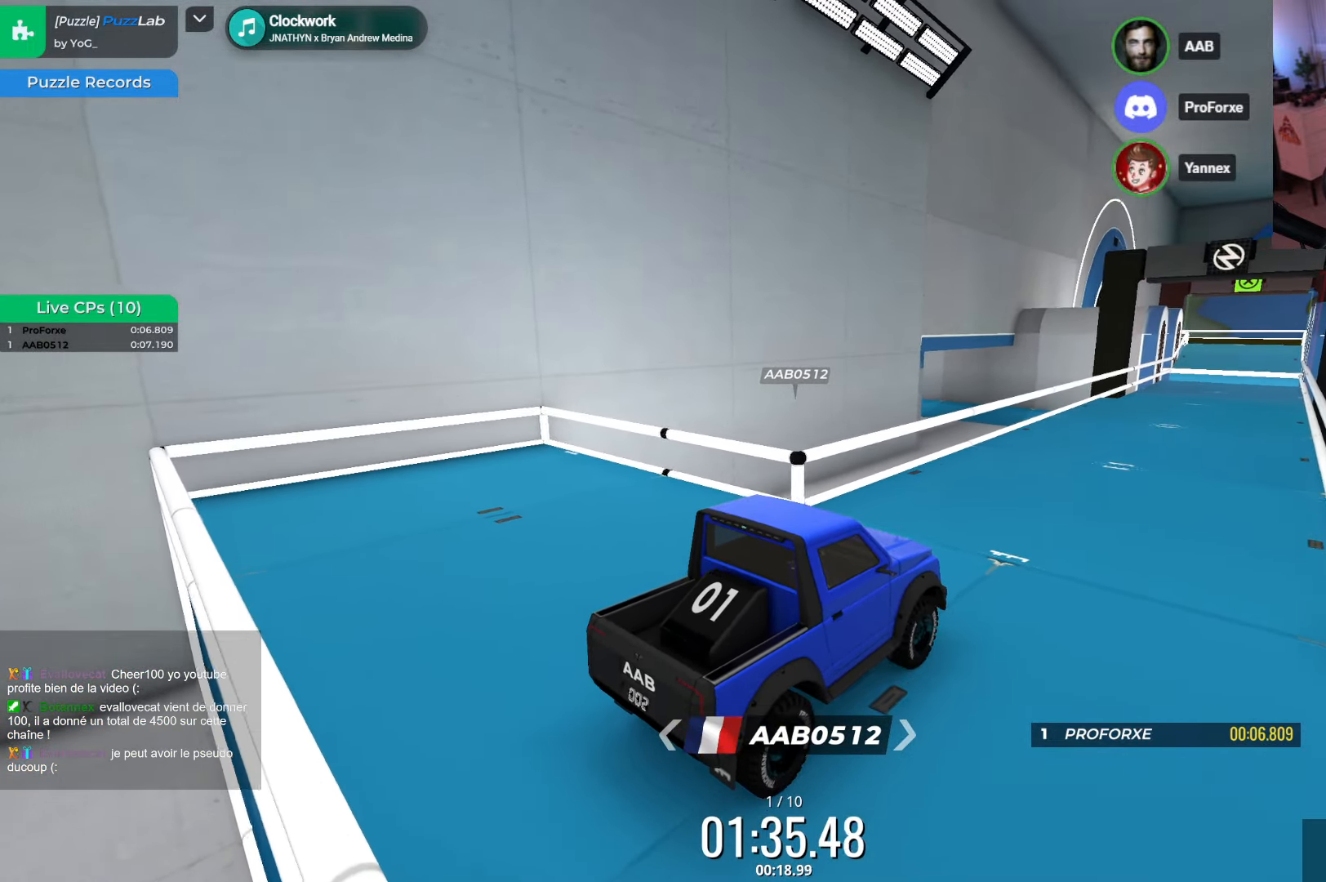
{"keys": [], "events": []}
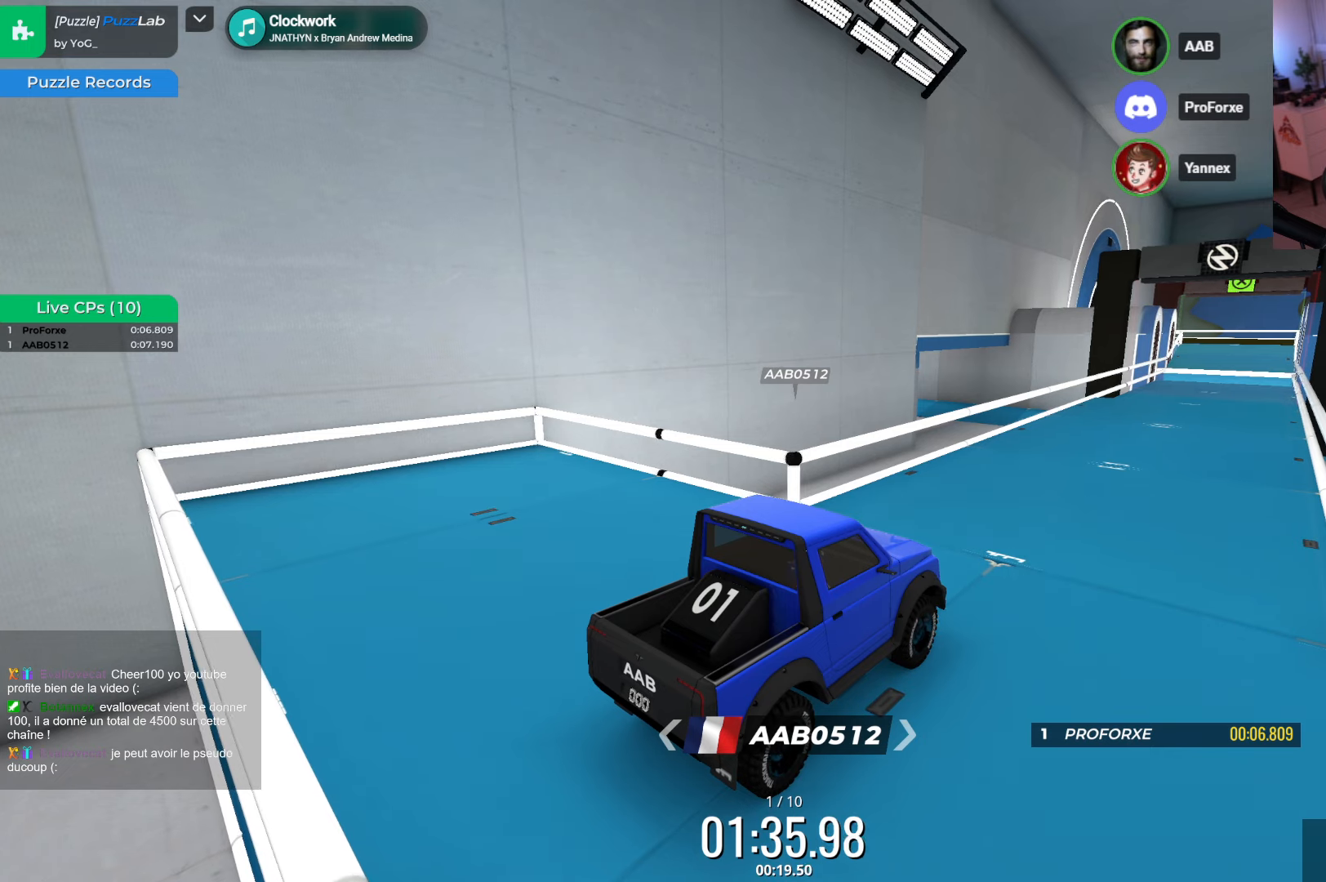
{"keys": [], "events": [[134, "down", "down"], [234, "down", "up"]]}
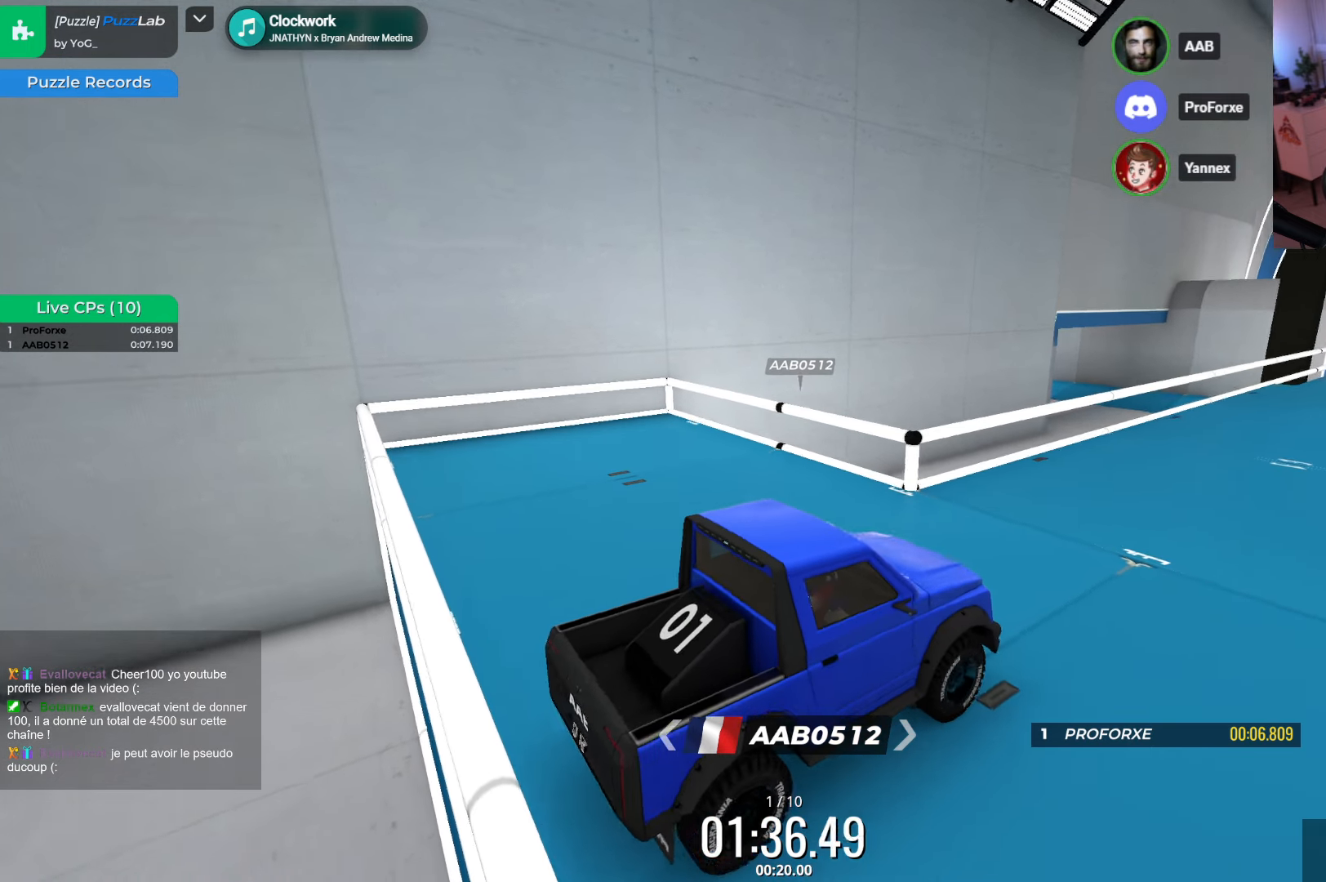
{"keys": [], "events": []}
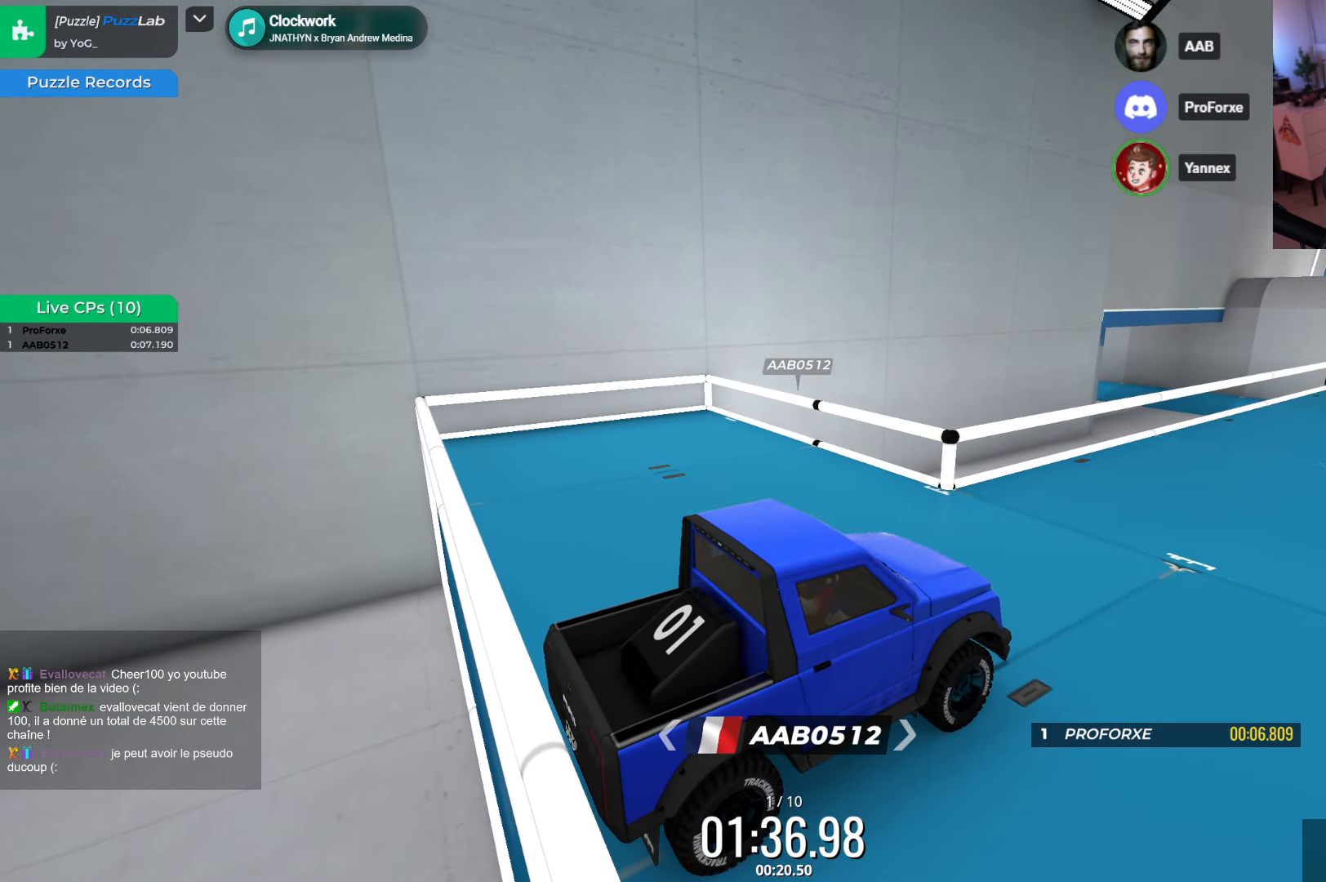
{"keys": [], "events": [[100, "right", "down"], [317, "right", "up"]]}